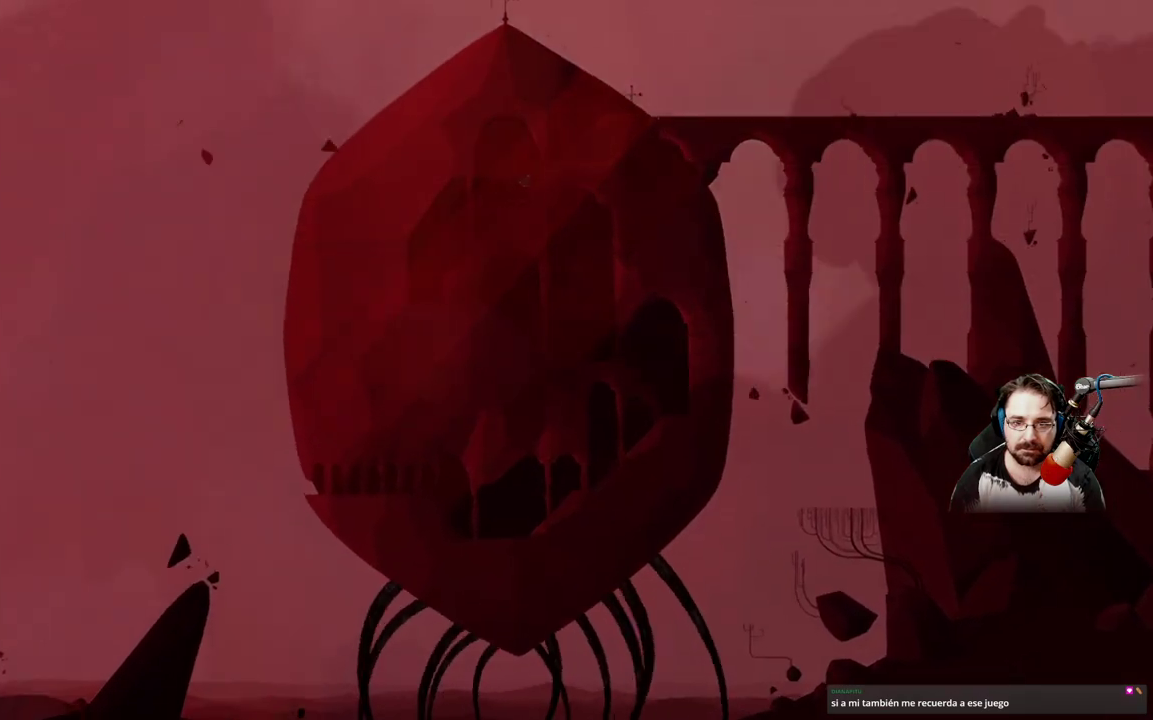
Gameplay with a controller (Xbox layout); each line is a JSON object with the inputs held at the frame after it. "events" lists button and stick changes between this image and that frame as [ms after this image, input, new state], when the widget could be followed in between.
{"buttons": [], "left_stick": "up-right", "right_stick": "center", "events": []}
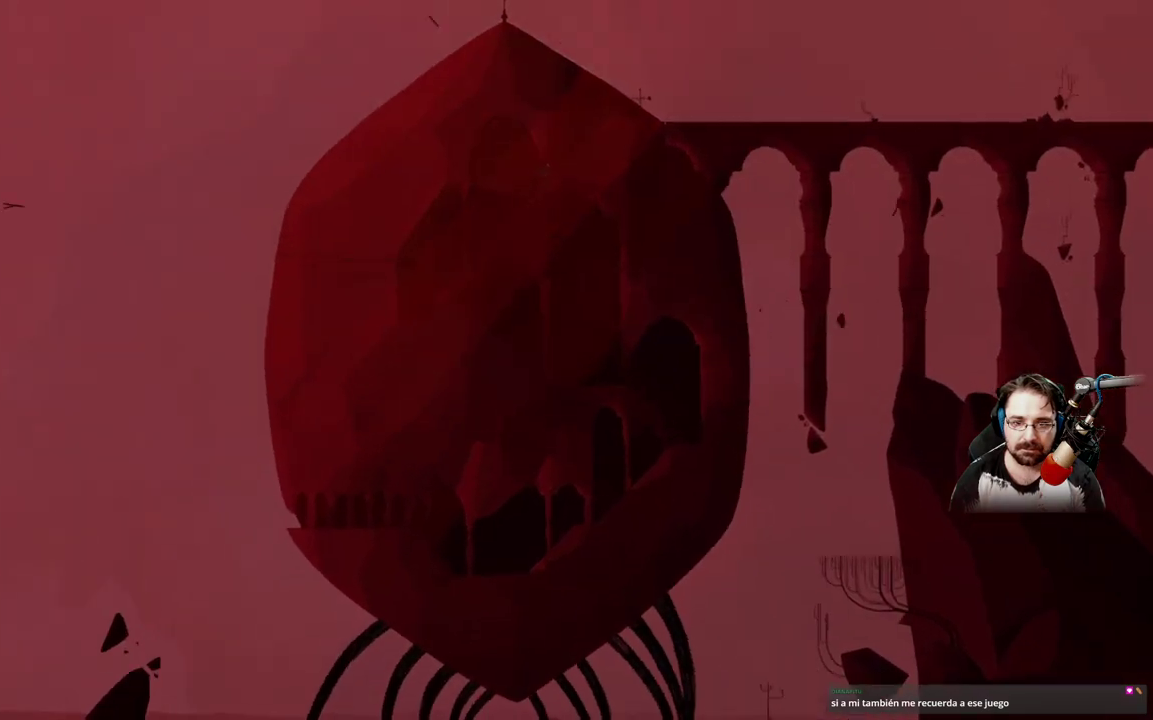
{"buttons": [], "left_stick": "up-right", "right_stick": "center", "events": []}
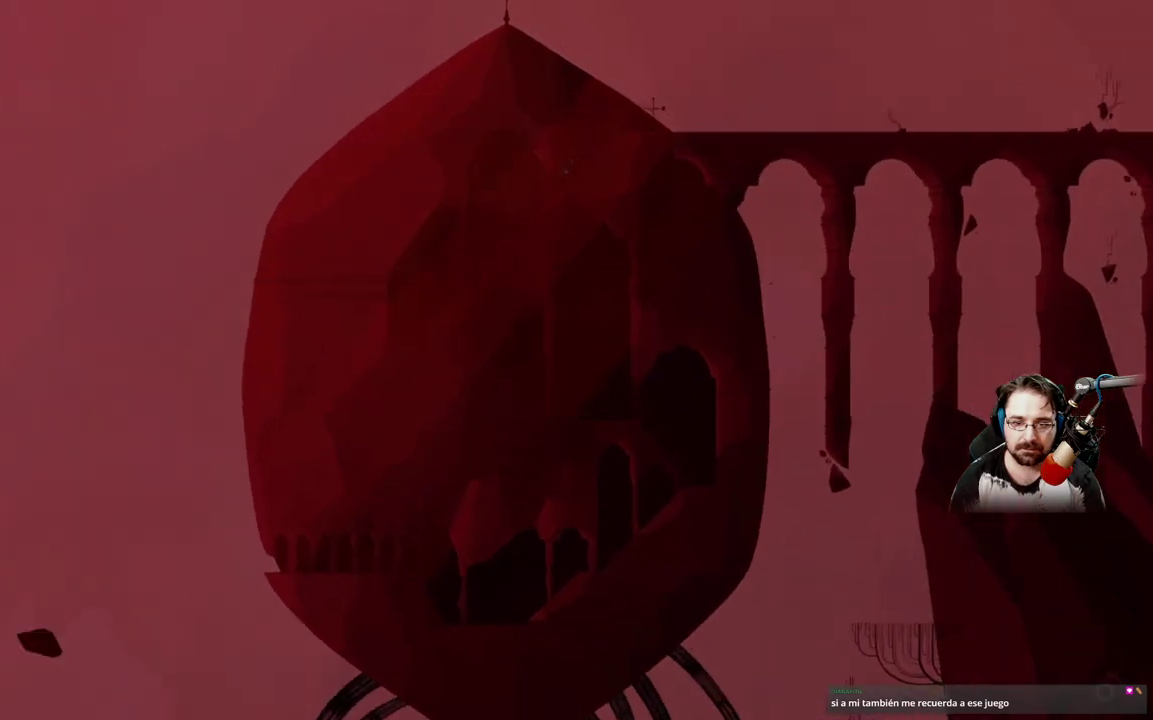
{"buttons": [], "left_stick": "up-right", "right_stick": "center", "events": []}
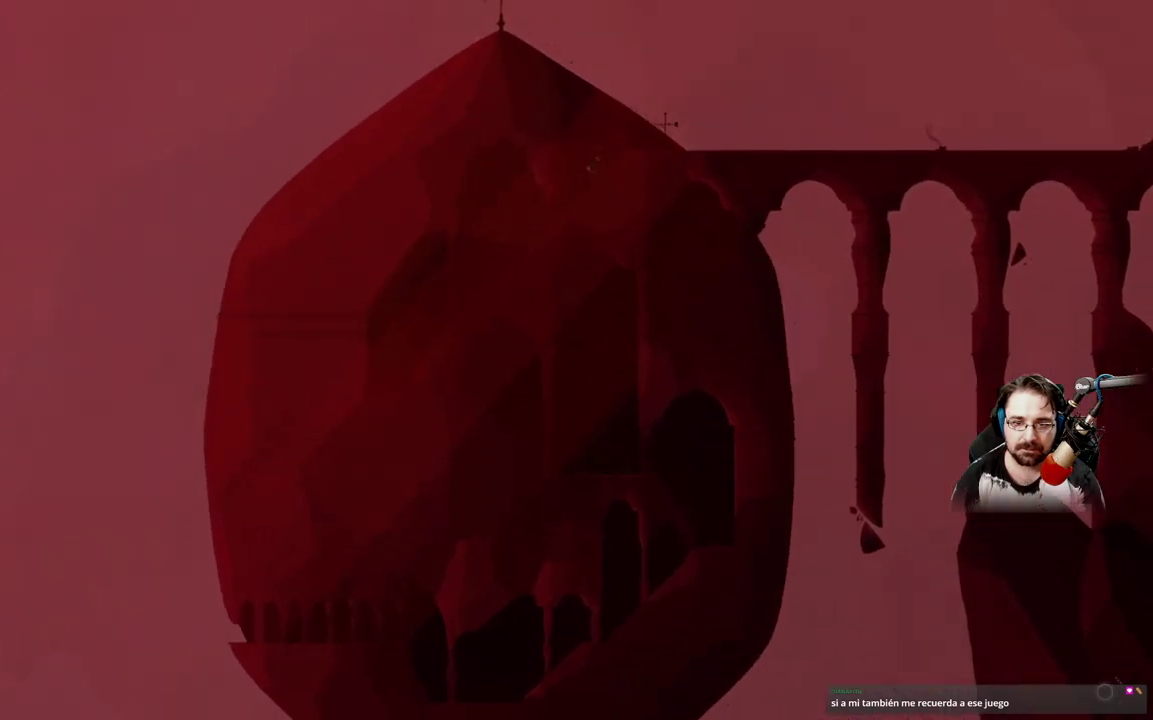
{"buttons": [], "left_stick": "up-right", "right_stick": "center", "events": []}
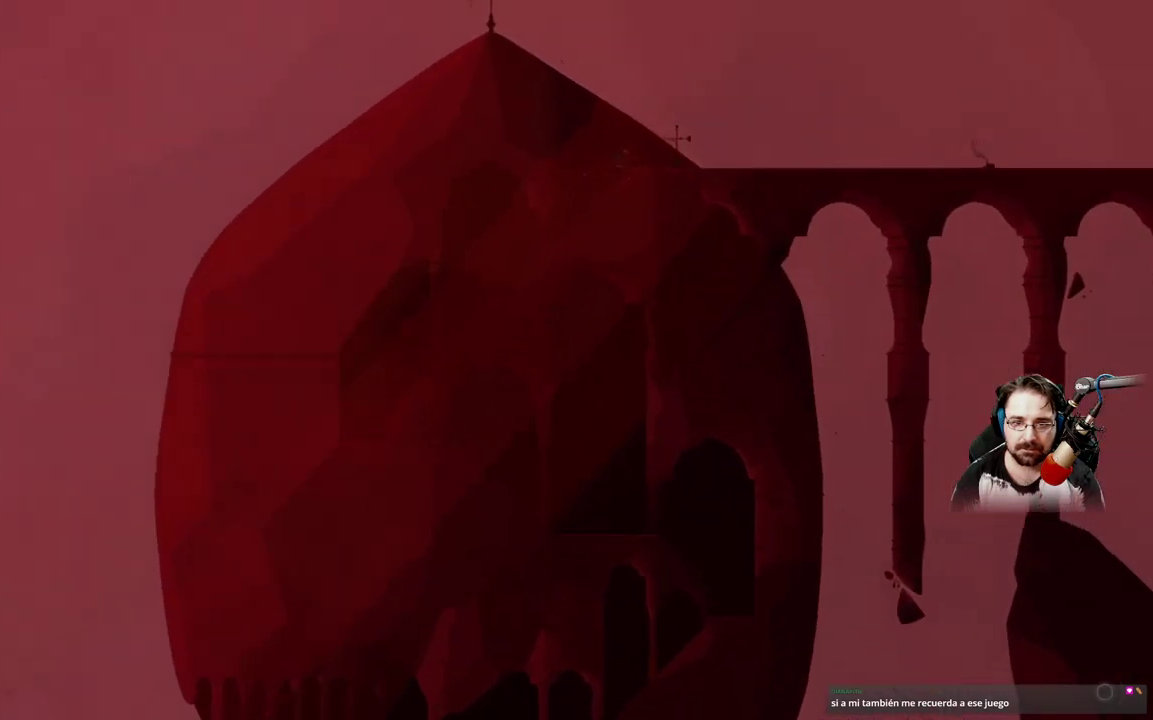
{"buttons": [], "left_stick": "up-right", "right_stick": "center", "events": []}
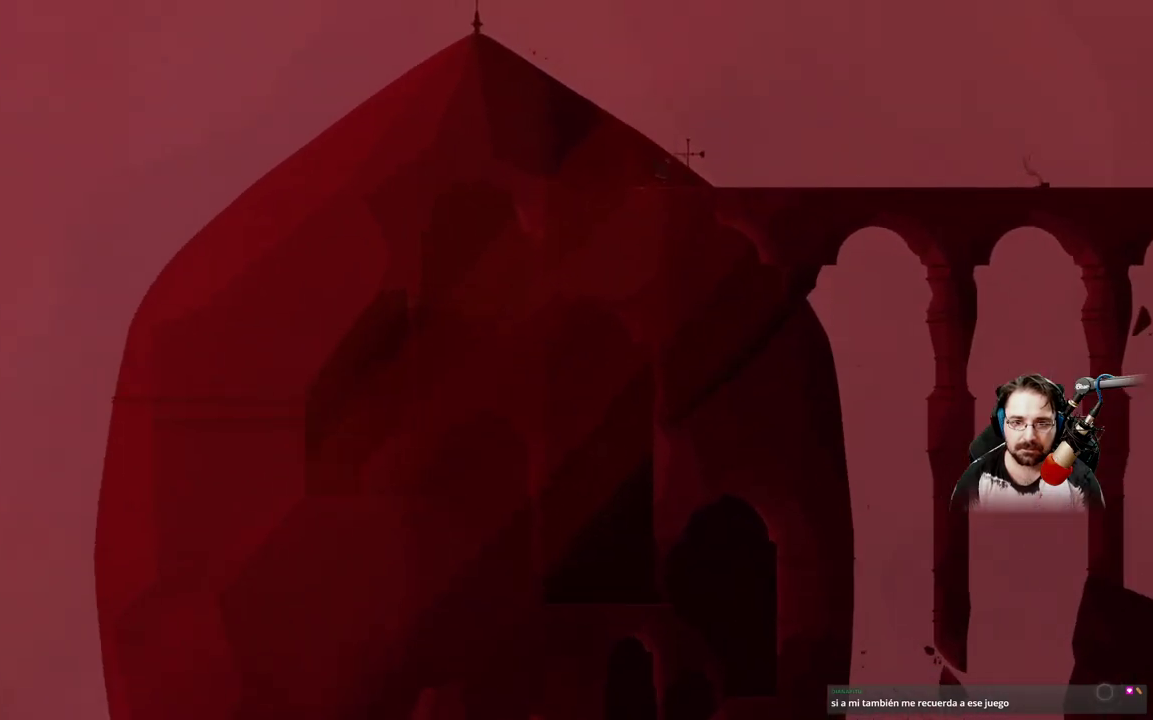
{"buttons": [], "left_stick": "up-left", "right_stick": "center", "events": [[200, "A", "down"], [433, "A", "up"], [433, "left_stick", "up-left"]]}
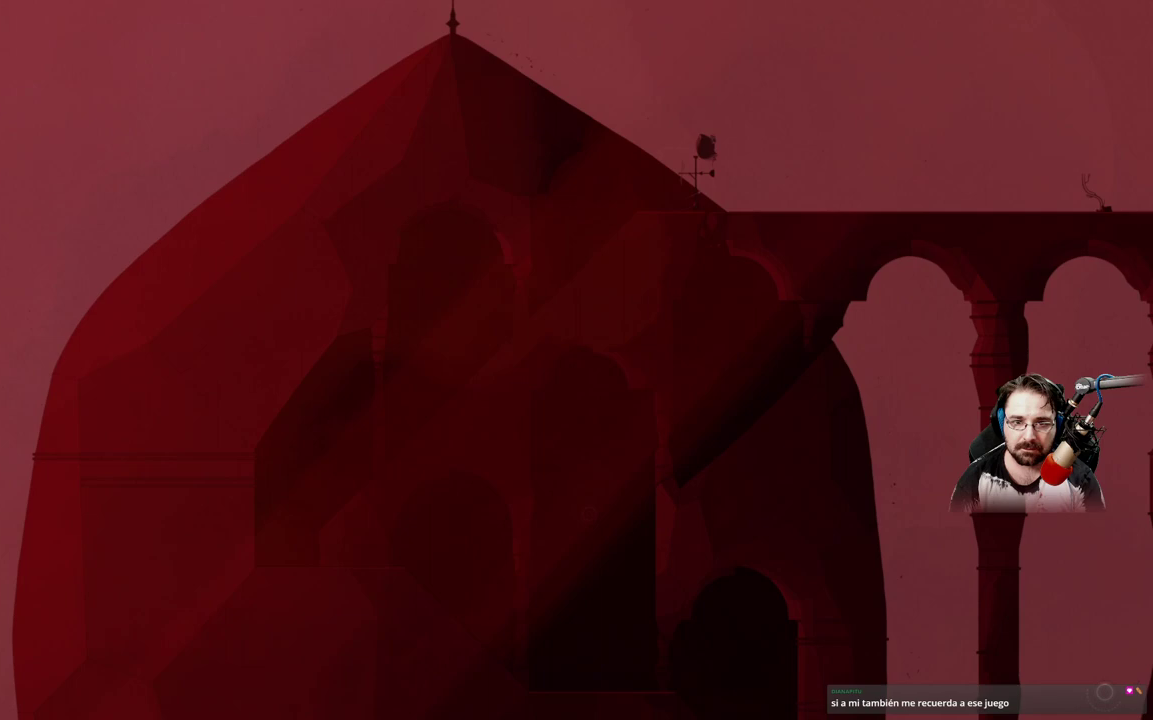
{"buttons": [], "left_stick": "up-left", "right_stick": "center", "events": [[167, "left_stick", "up-right"], [300, "left_stick", "up-left"]]}
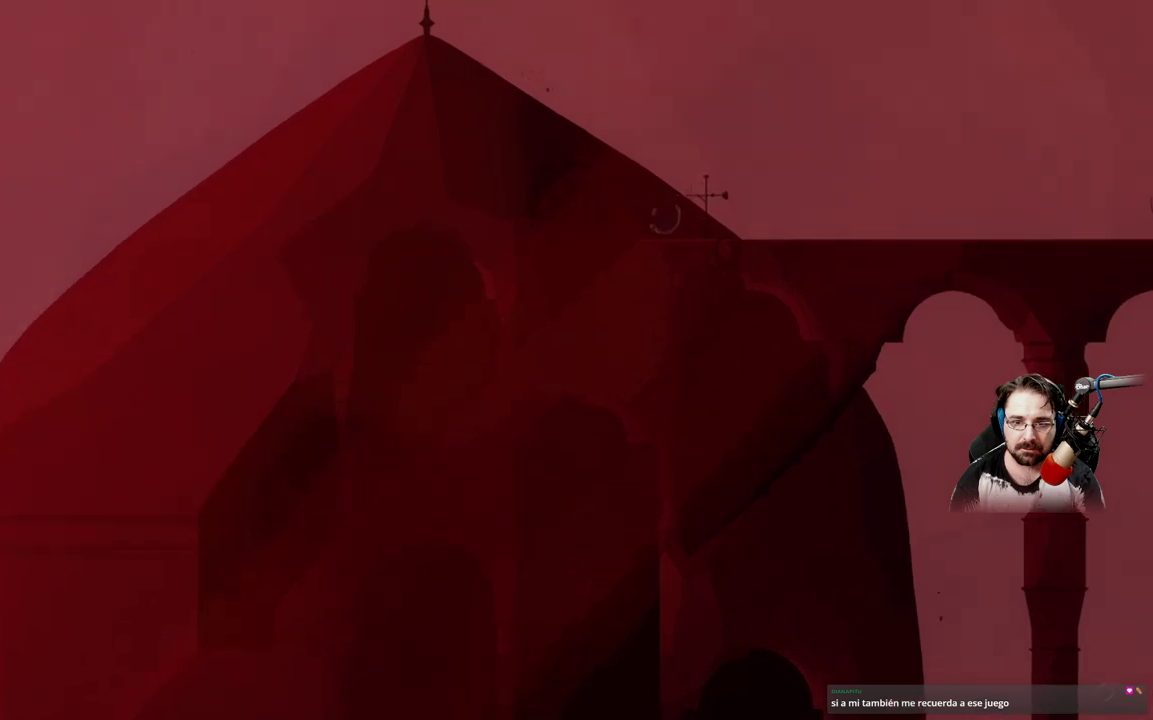
{"buttons": [], "left_stick": "right", "right_stick": "center", "events": [[67, "left_stick", "right"]]}
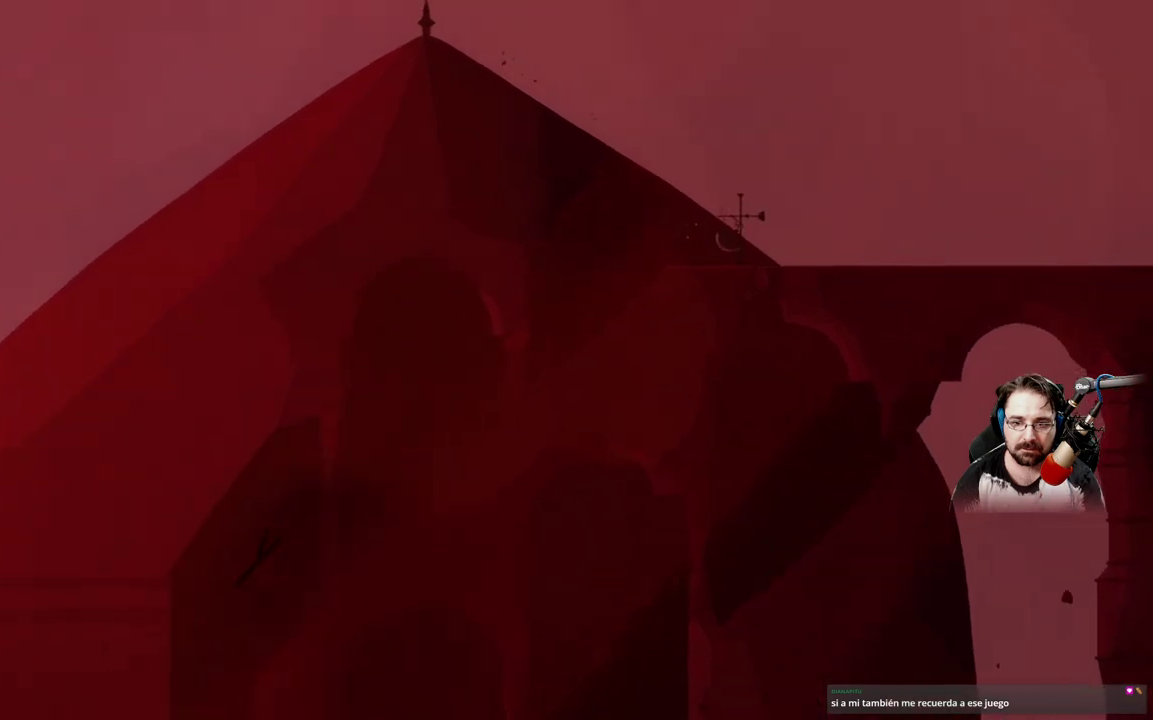
{"buttons": [], "left_stick": "right", "right_stick": "center", "events": []}
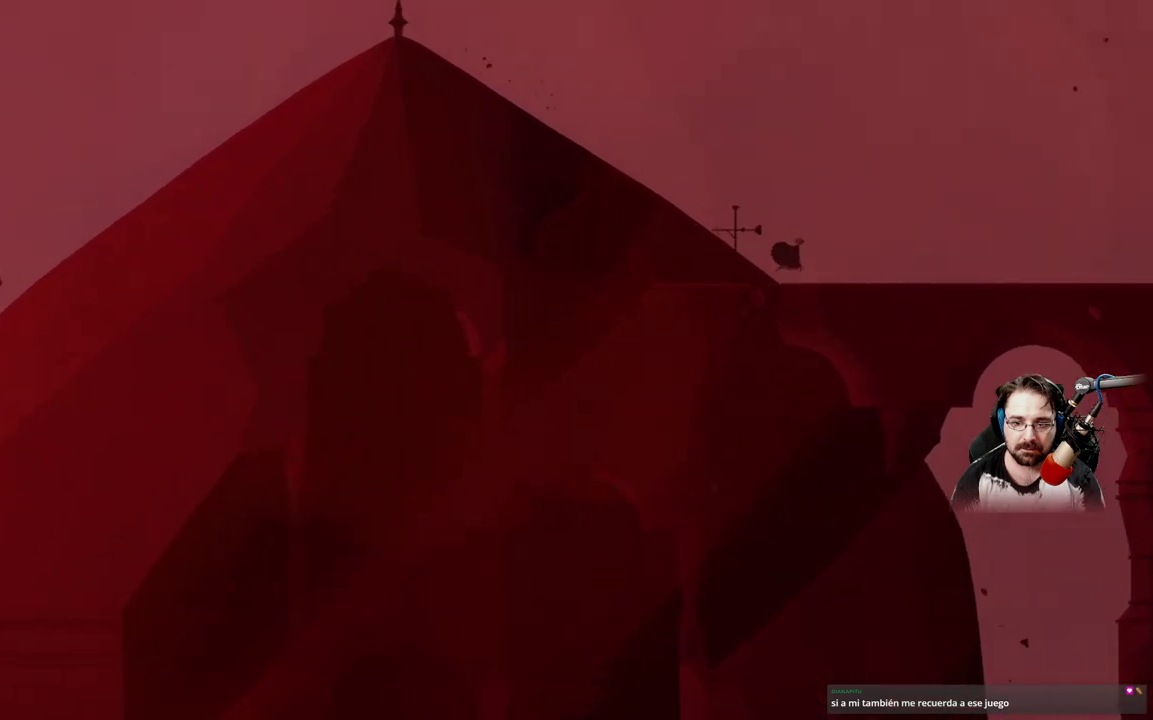
{"buttons": [], "left_stick": "right", "right_stick": "center", "events": []}
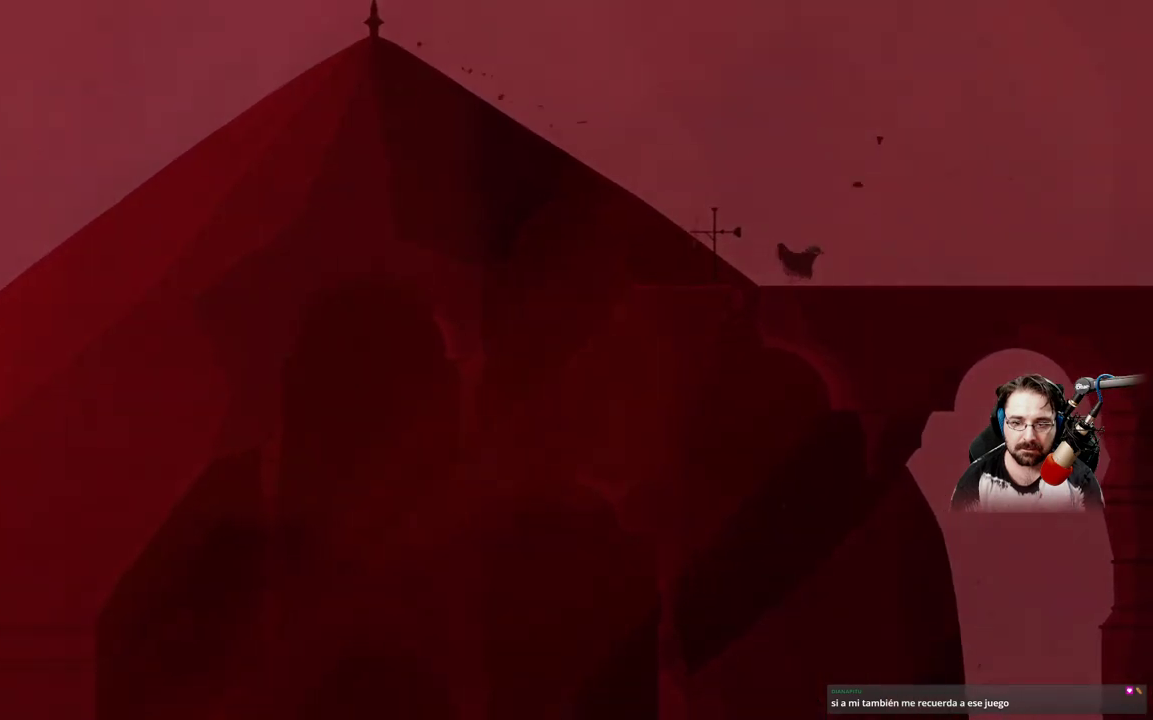
{"buttons": [], "left_stick": "center", "right_stick": "center", "events": [[500, "left_stick", "center"]]}
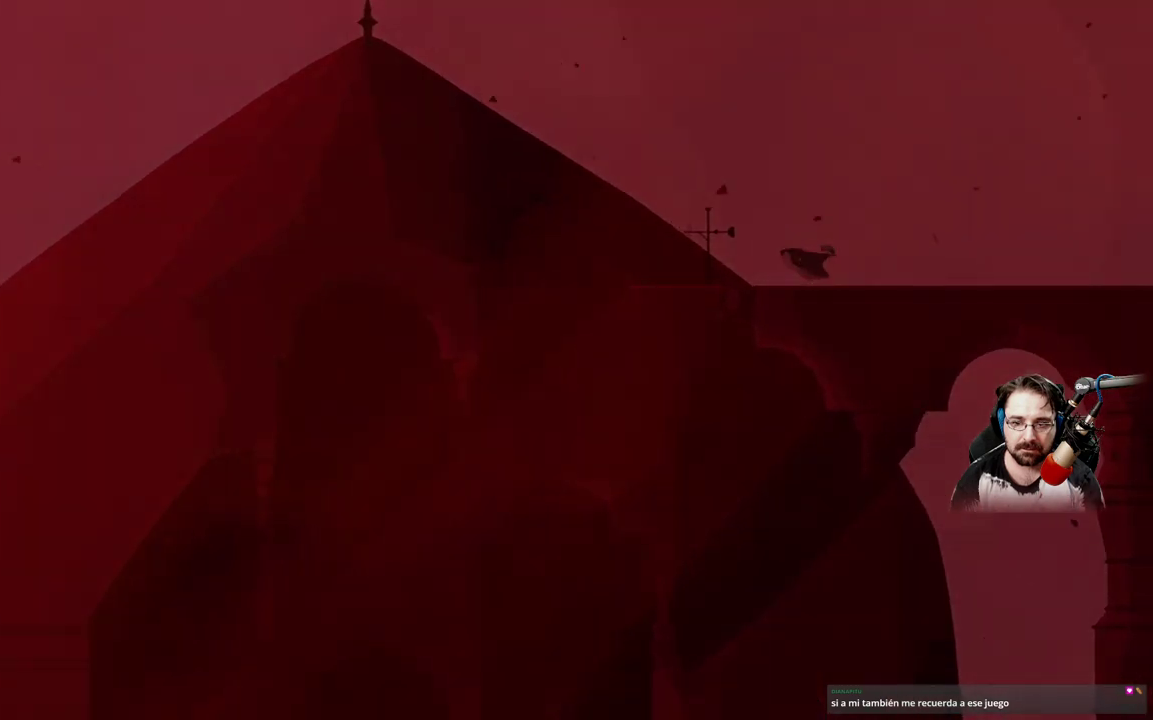
{"buttons": [], "left_stick": "center", "right_stick": "center", "events": []}
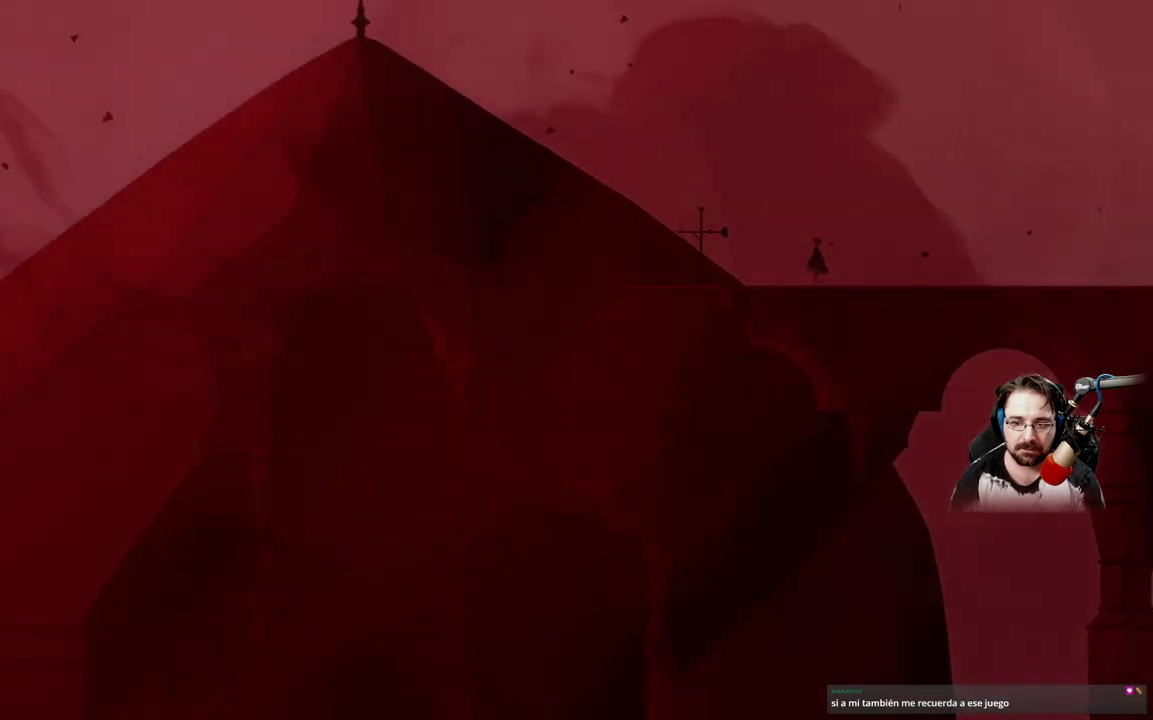
{"buttons": [], "left_stick": "right", "right_stick": "center", "events": [[67, "left_stick", "right"]]}
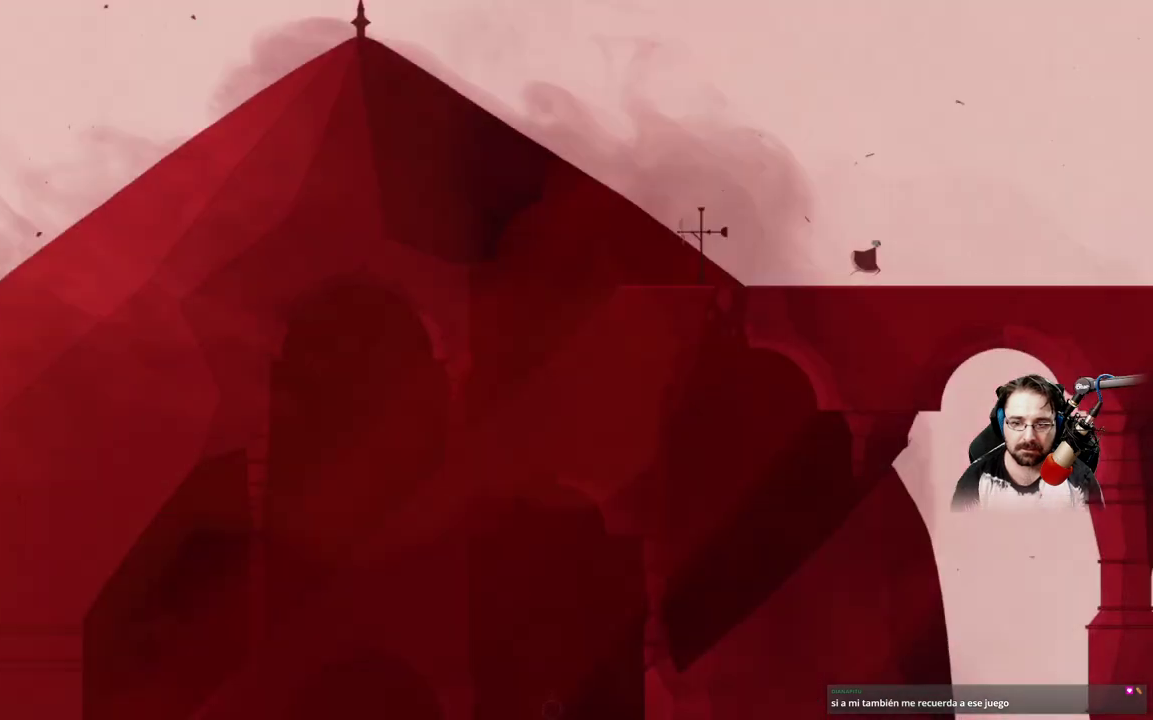
{"buttons": [], "left_stick": "right", "right_stick": "center", "events": []}
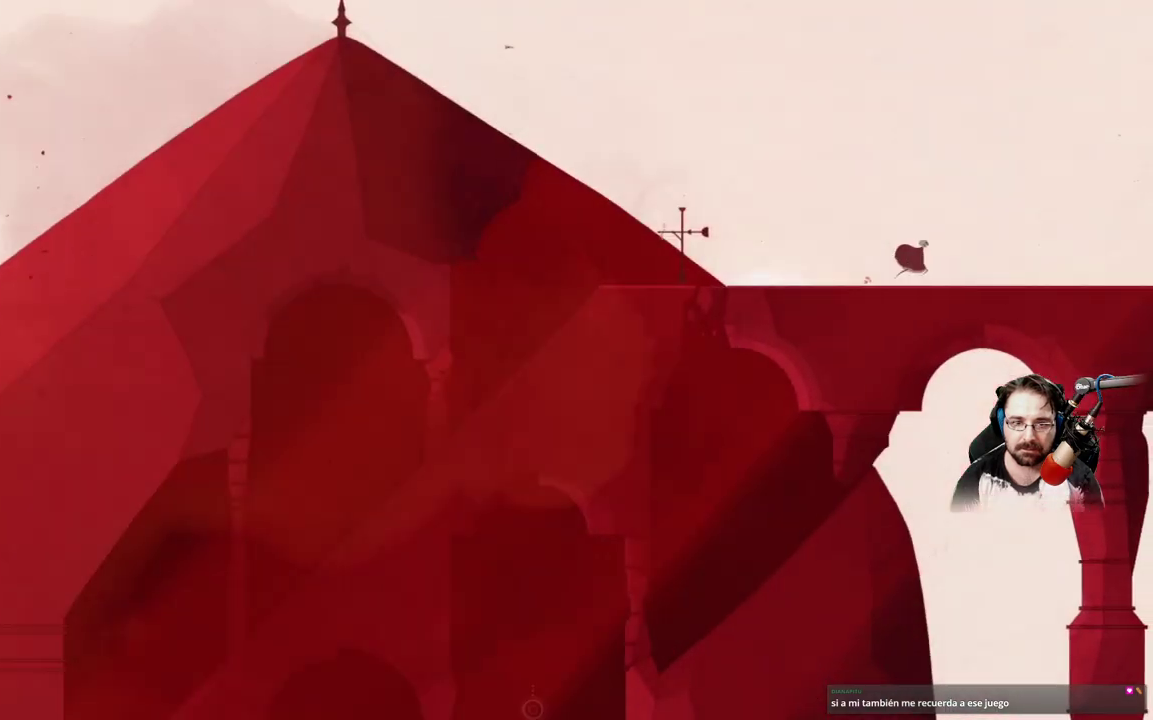
{"buttons": [], "left_stick": "up-left", "right_stick": "center", "events": [[400, "left_stick", "up-left"]]}
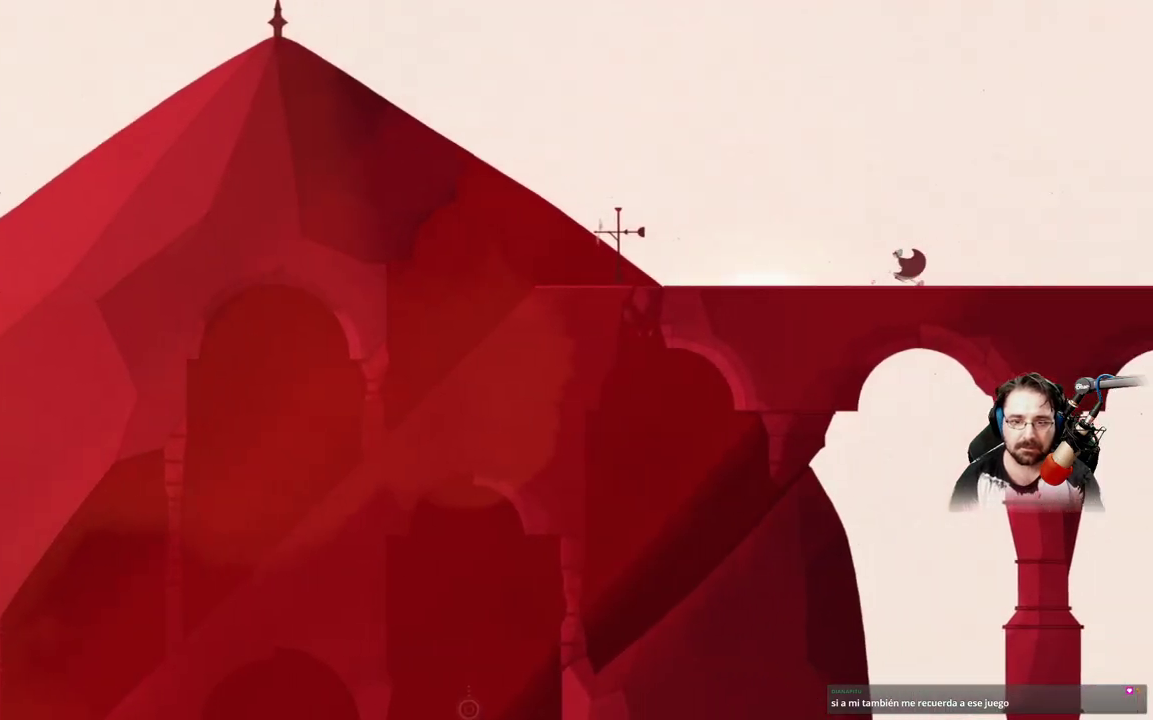
{"buttons": [], "left_stick": "up-right", "right_stick": "center", "events": [[367, "left_stick", "up-right"]]}
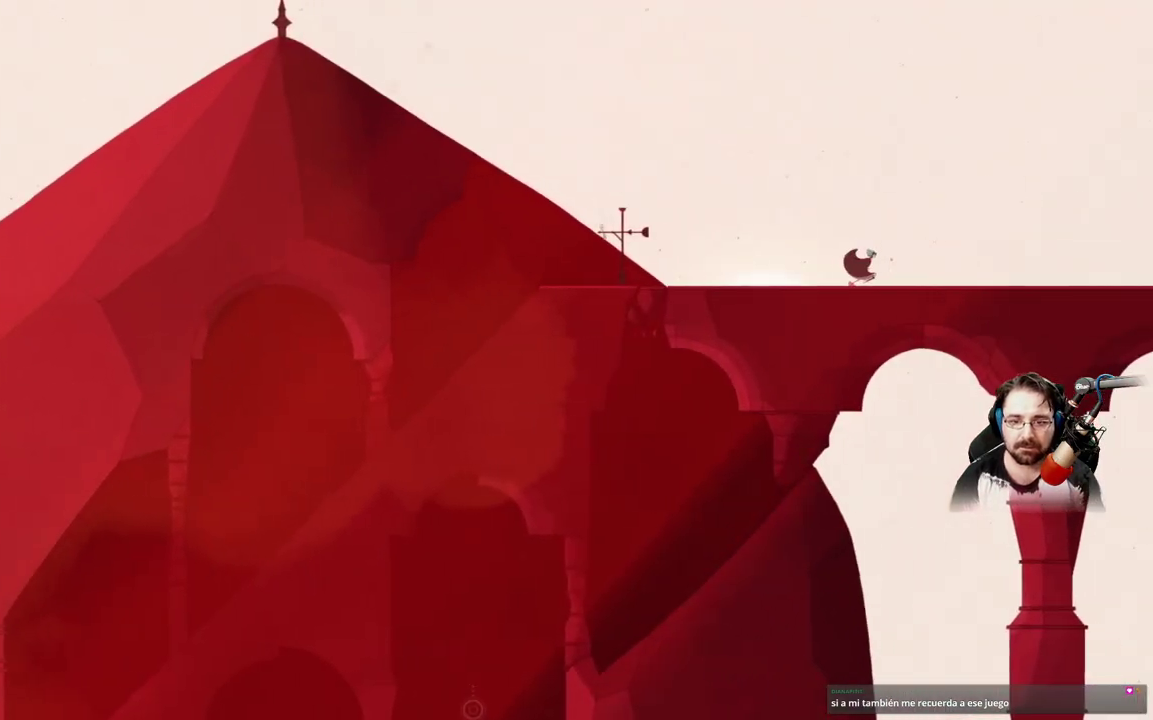
{"buttons": [], "left_stick": "up-left", "right_stick": "center", "events": [[200, "left_stick", "right"], [367, "left_stick", "up-left"]]}
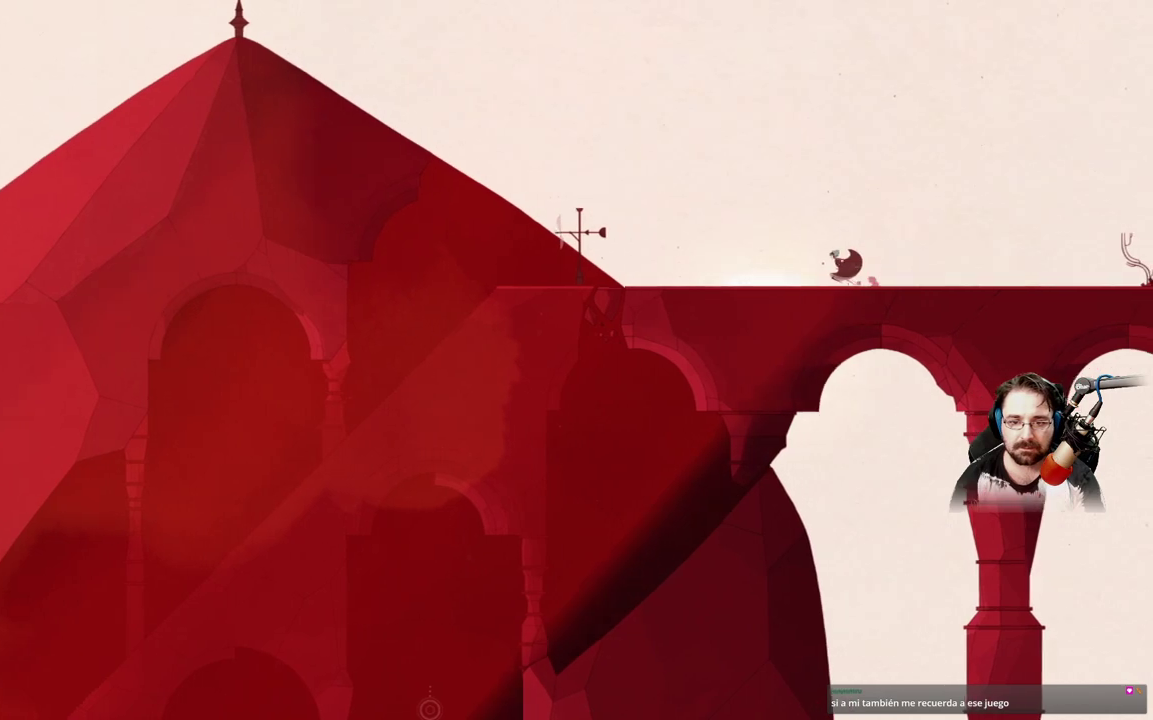
{"buttons": [], "left_stick": "up-left", "right_stick": "center", "events": []}
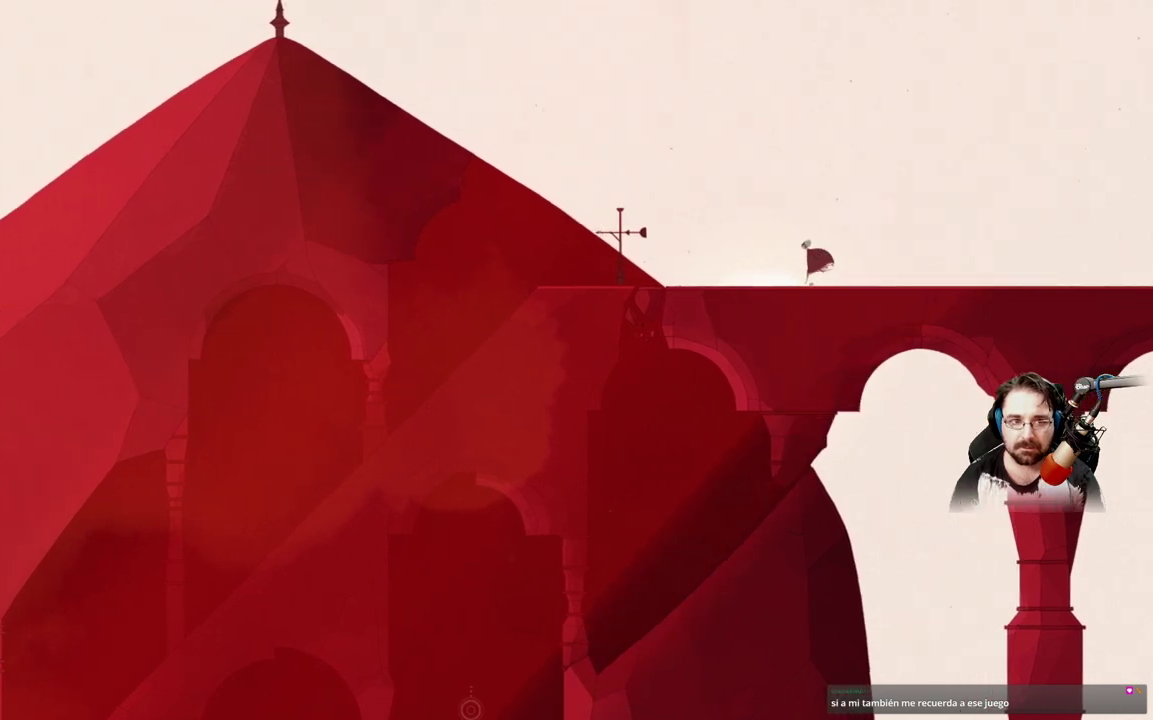
{"buttons": [], "left_stick": "up-left", "right_stick": "center", "events": []}
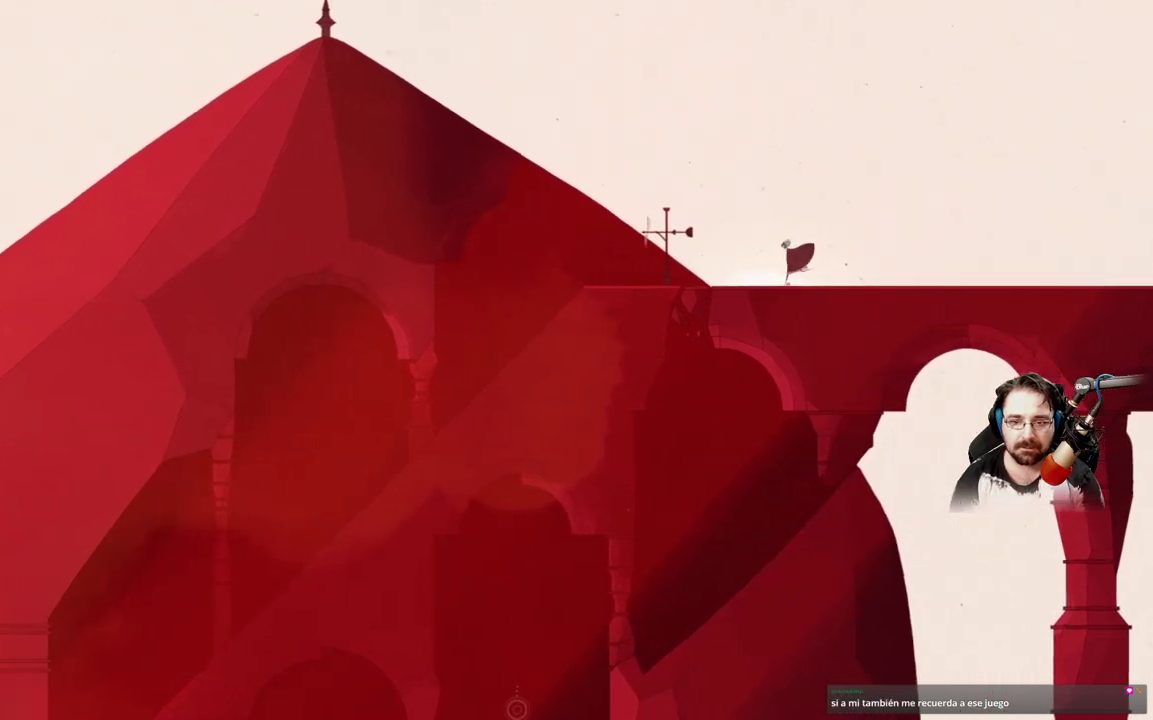
{"buttons": ["A"], "left_stick": "up-left", "right_stick": "center", "events": [[367, "A", "down"]]}
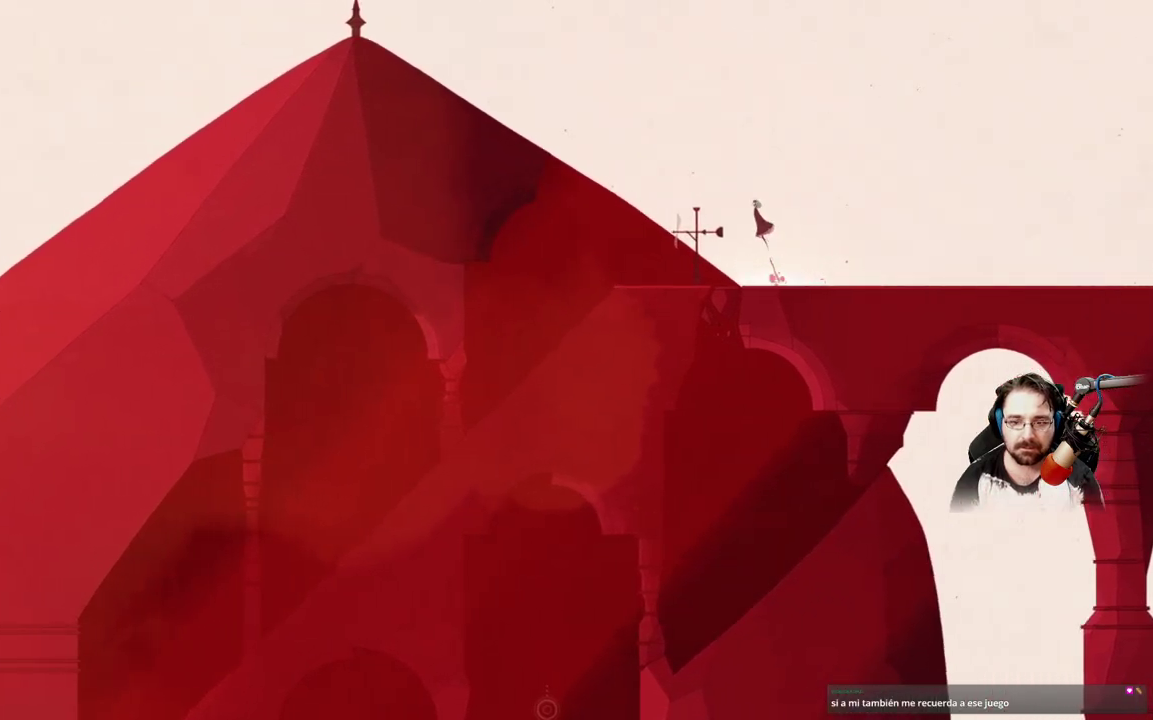
{"buttons": ["A"], "left_stick": "up-left", "right_stick": "center", "events": []}
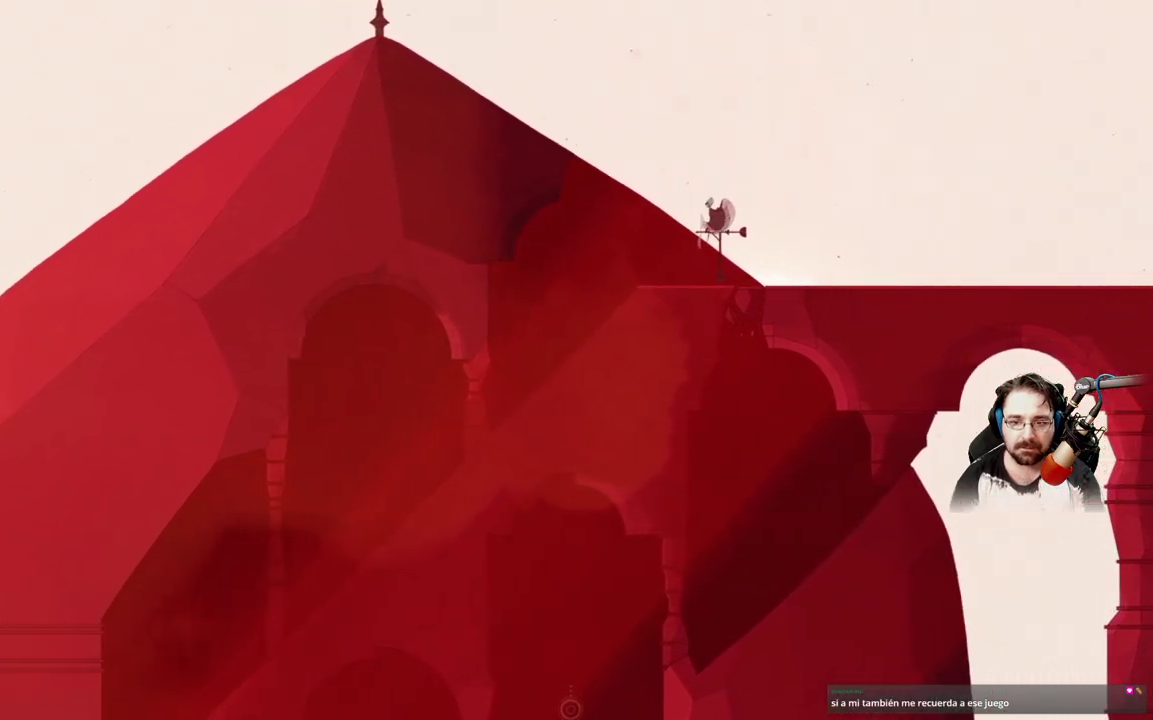
{"buttons": ["A"], "left_stick": "up-right", "right_stick": "center", "events": [[67, "A", "up"], [467, "A", "down"], [467, "left_stick", "up-right"]]}
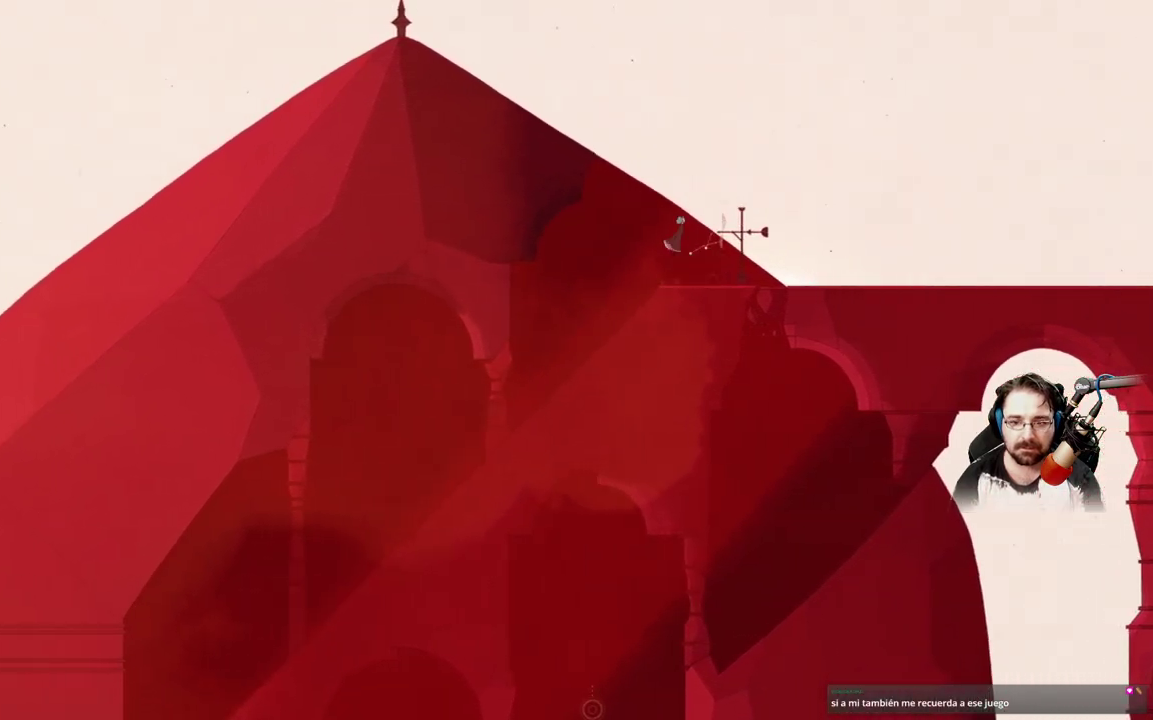
{"buttons": ["A"], "left_stick": "up-right", "right_stick": "center", "events": []}
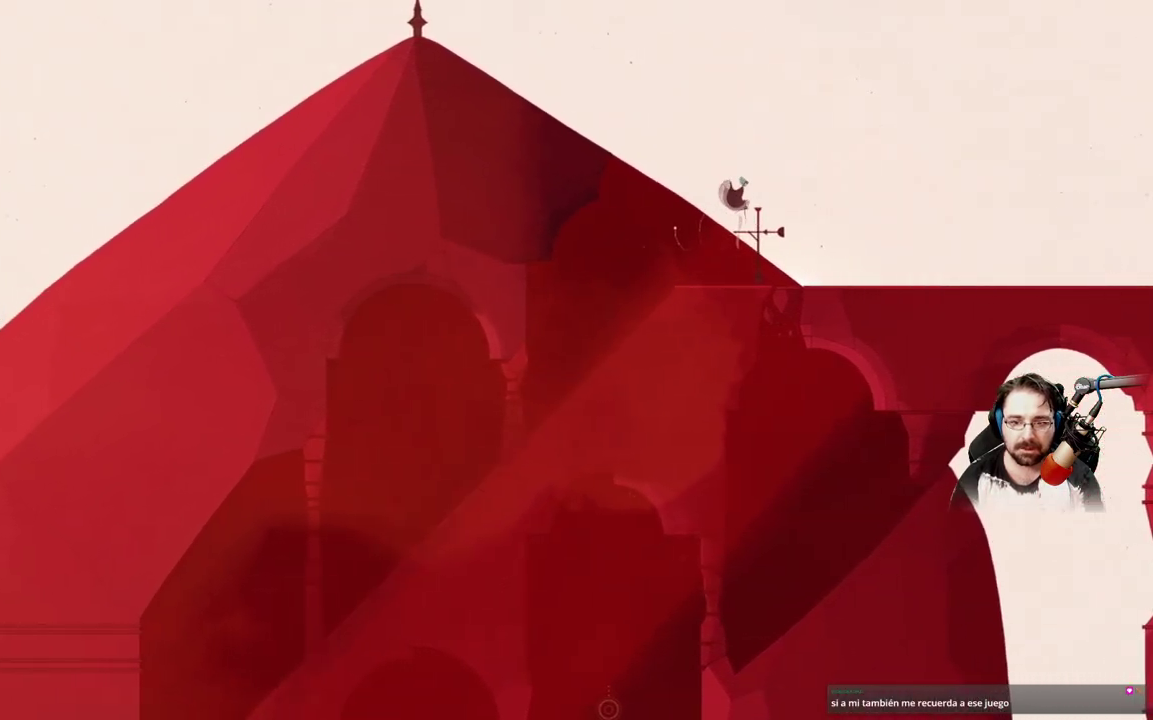
{"buttons": [], "left_stick": "up-right", "right_stick": "center", "events": [[67, "A", "up"]]}
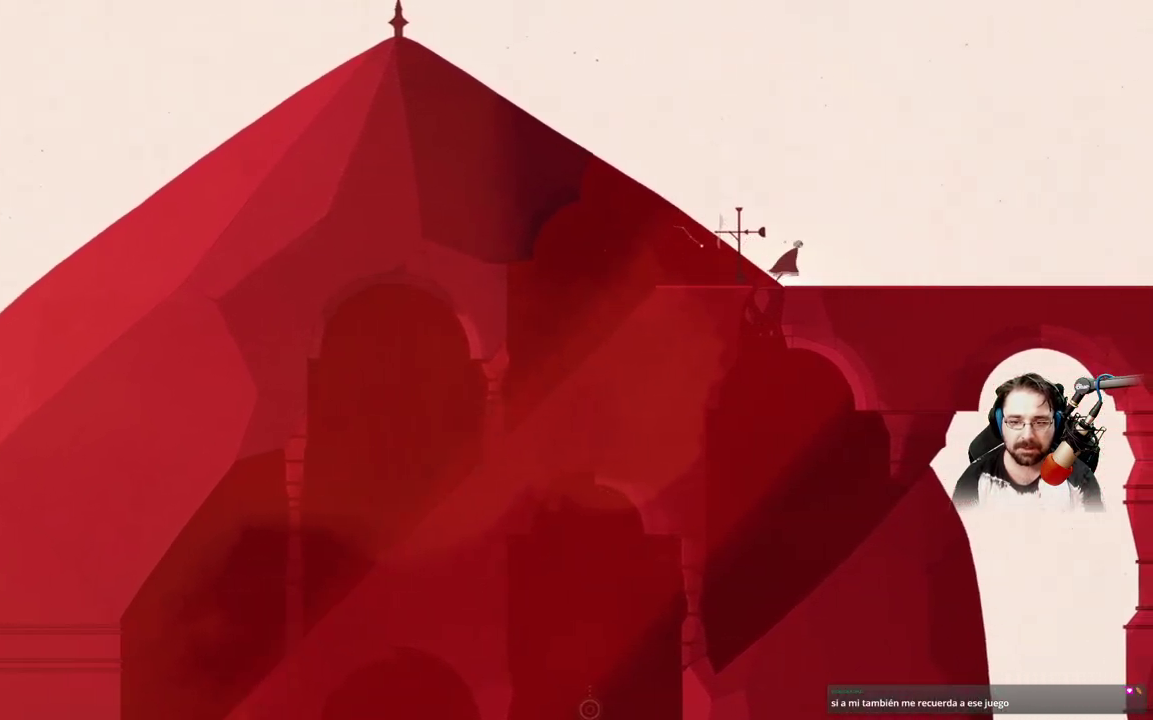
{"buttons": [], "left_stick": "up-right", "right_stick": "center", "events": []}
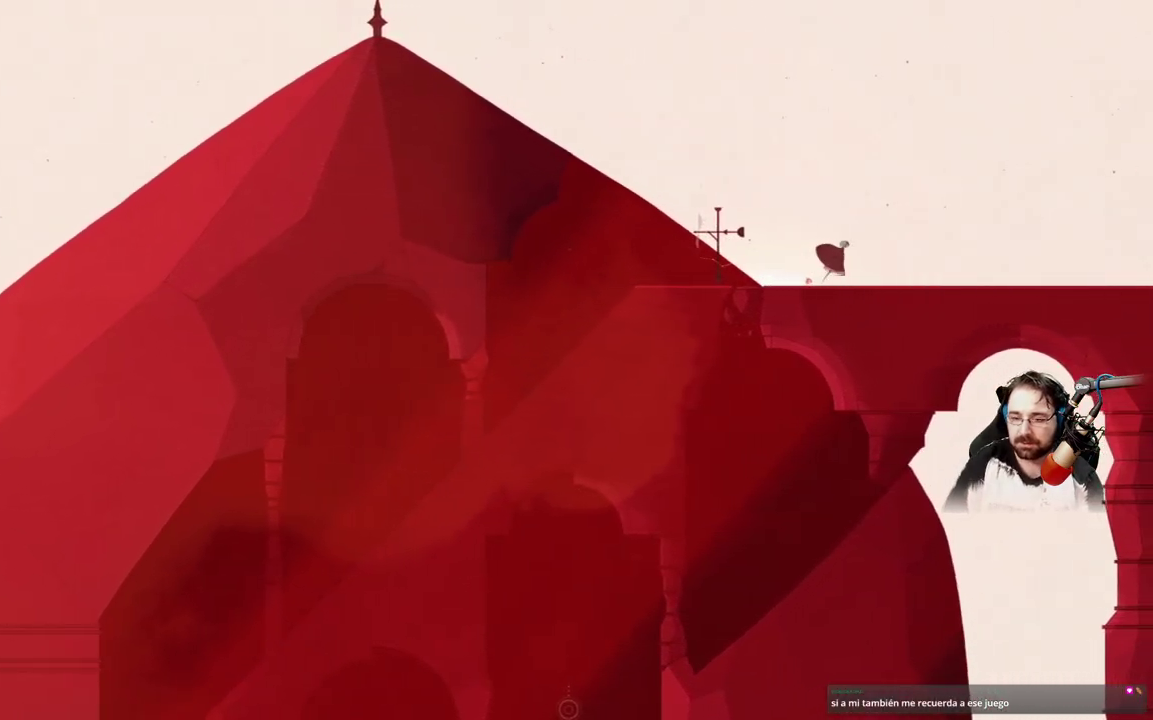
{"buttons": [], "left_stick": "up-right", "right_stick": "center", "events": []}
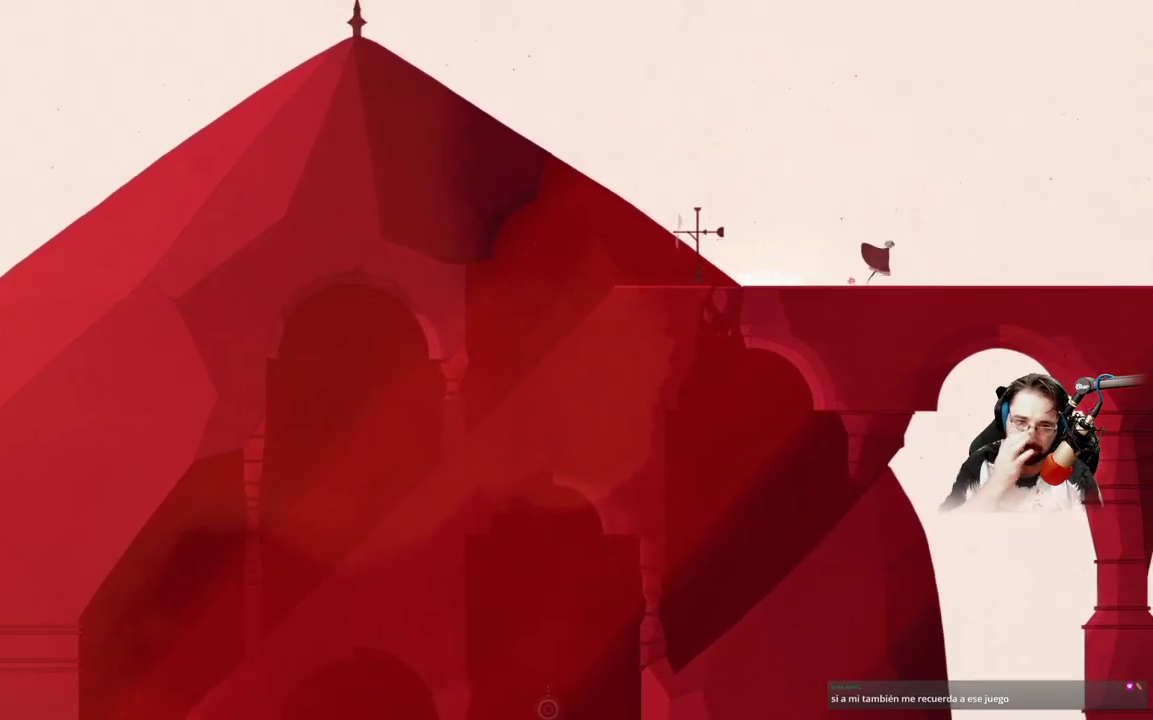
{"buttons": [], "left_stick": "up-right", "right_stick": "center", "events": []}
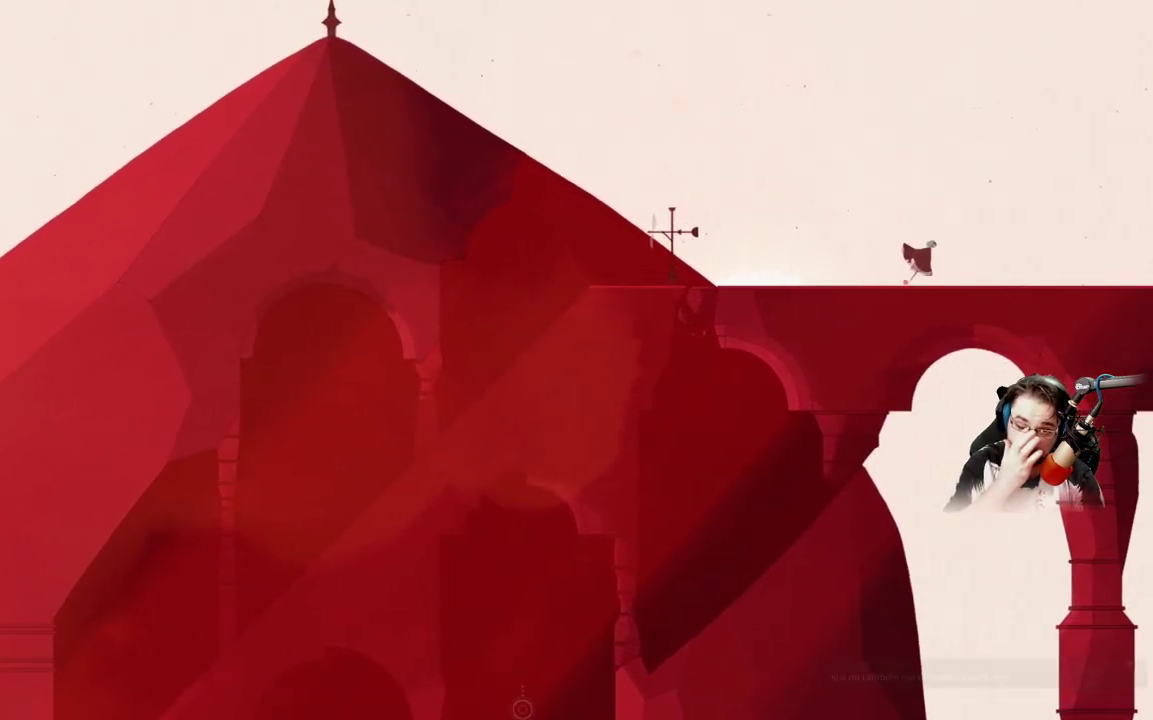
{"buttons": [], "left_stick": "up-right", "right_stick": "center", "events": []}
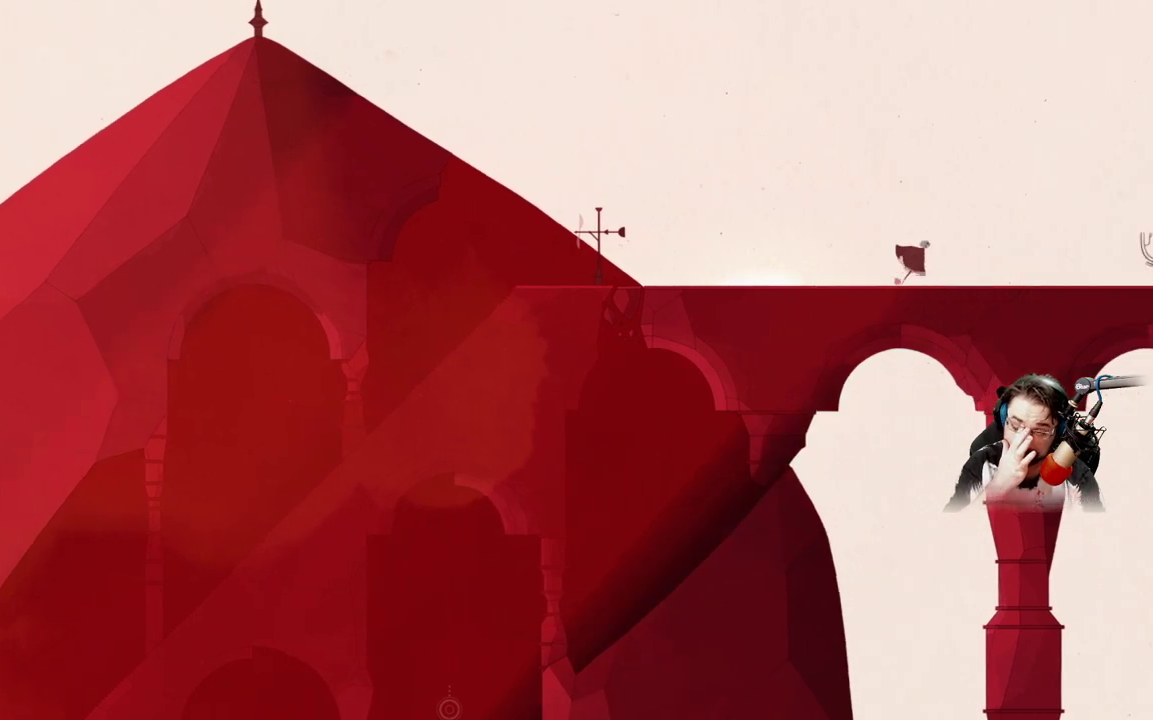
{"buttons": [], "left_stick": "up-right", "right_stick": "center", "events": []}
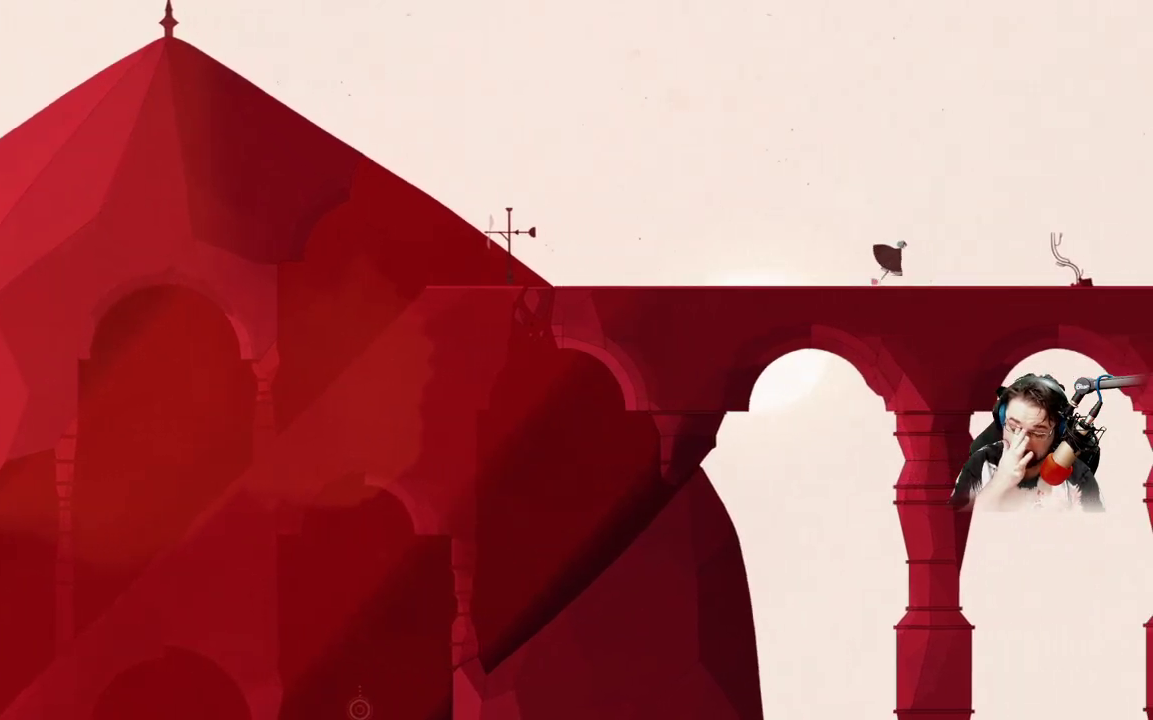
{"buttons": [], "left_stick": "up-right", "right_stick": "center", "events": []}
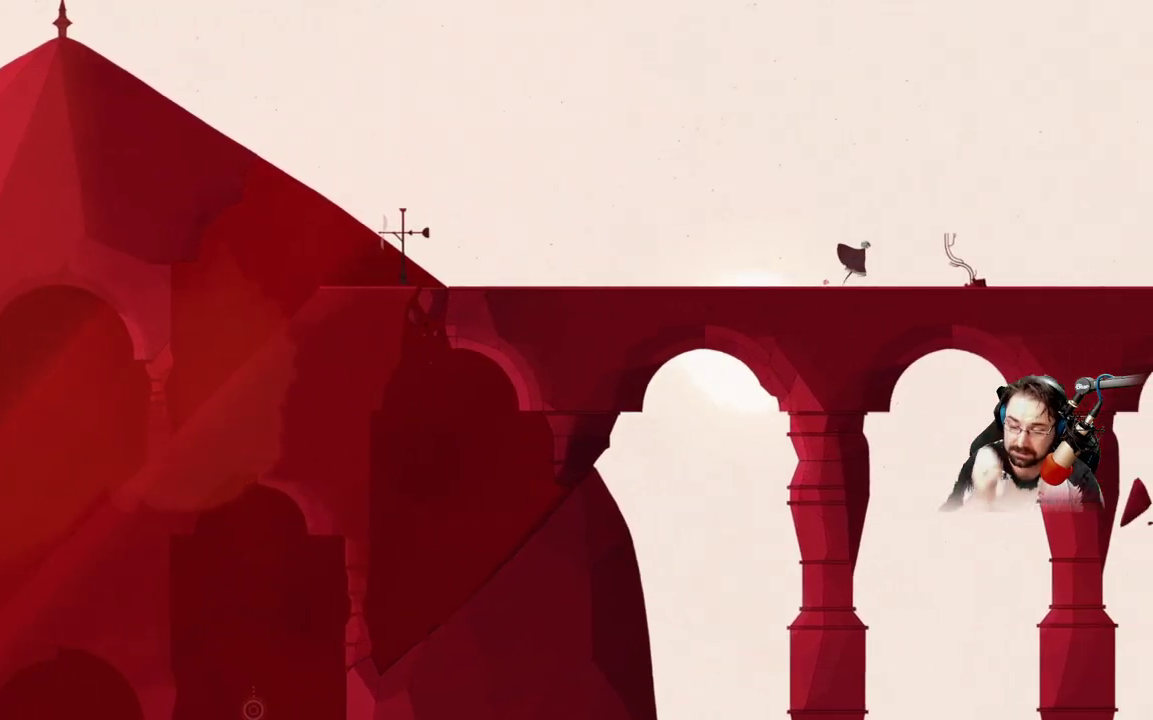
{"buttons": [], "left_stick": "up-right", "right_stick": "center", "events": []}